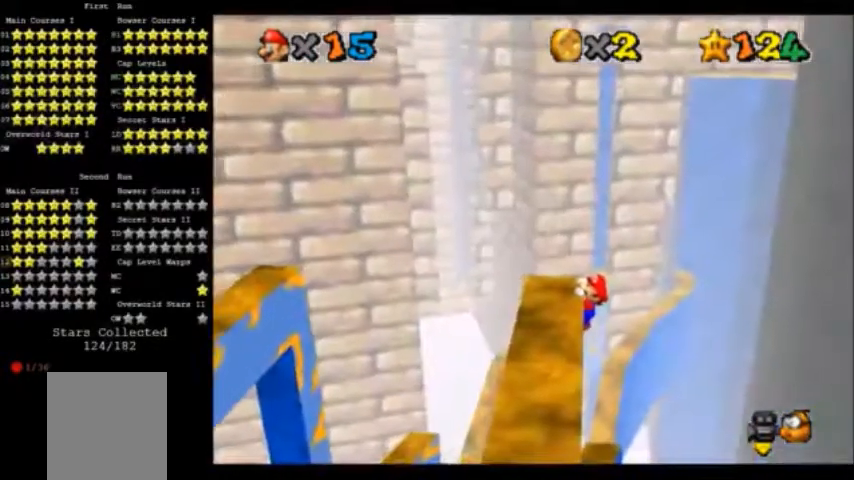
Gameplay with a controller (Nintendo layout); each line is a JSON object with the inputs held at the frame after it (dt_ms = milliseconds from this image to that frame). "events" lists button and stick changes between this image and that frame as [ms after this image, input, new state], when the widget could be followed in between. Not read: L3 R3.
{"dt_ms": 500, "buttons": [], "left_stick": "center", "events": []}
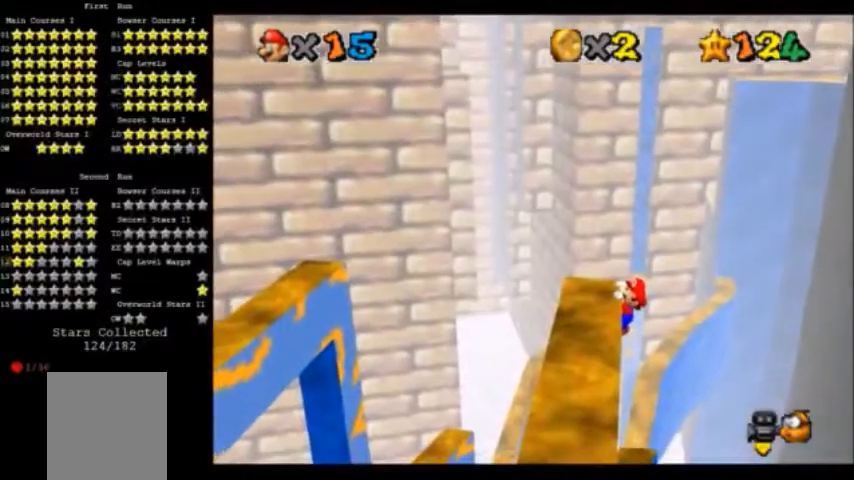
{"dt_ms": 501, "buttons": [], "left_stick": "center", "events": []}
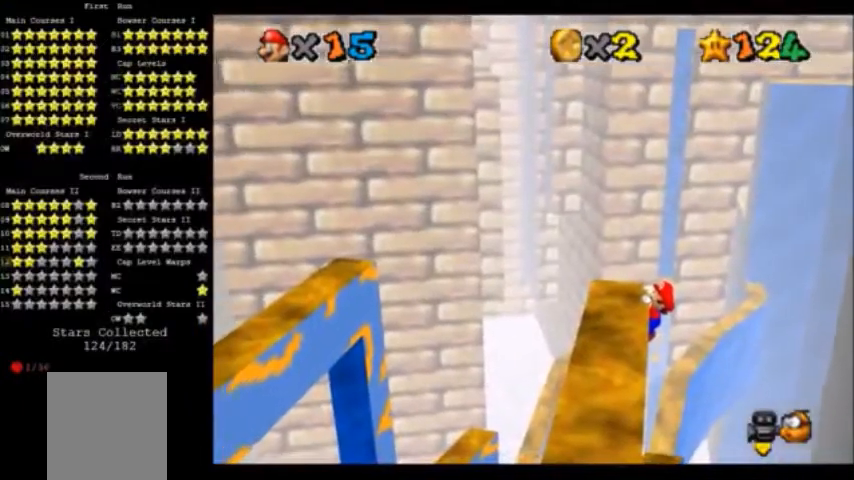
{"dt_ms": 500, "buttons": [], "left_stick": "center", "events": []}
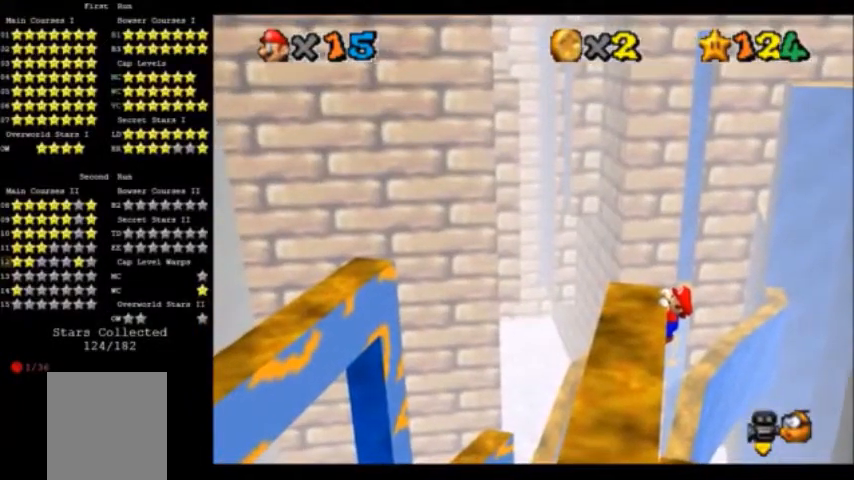
{"dt_ms": 501, "buttons": [], "left_stick": "center", "events": [[34, "left_stick", "left"], [234, "left_stick", "center"]]}
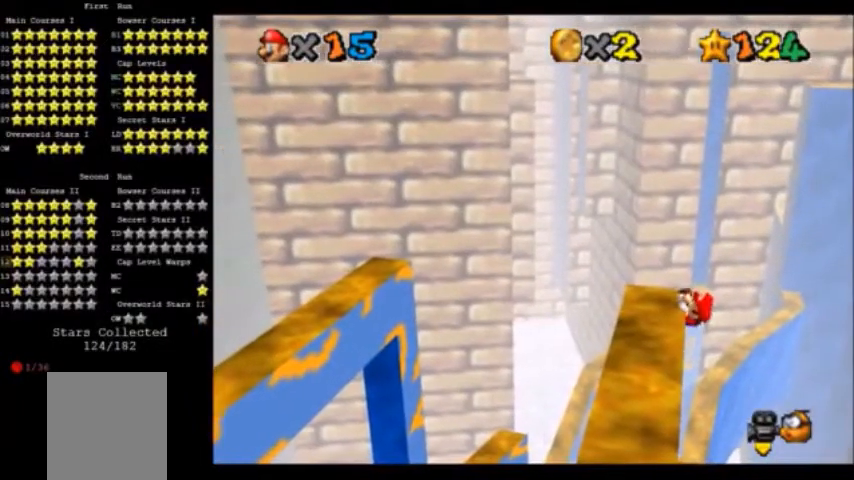
{"dt_ms": 500, "buttons": ["A"], "left_stick": "center", "events": [[500, "A", "down"]]}
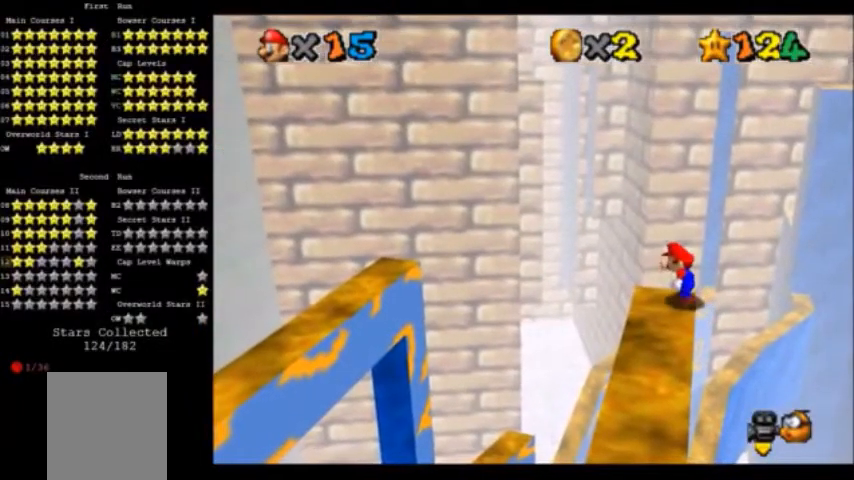
{"dt_ms": 501, "buttons": ["A"], "left_stick": "up", "events": [[34, "left_stick", "up-right"], [301, "START", "down"], [367, "START", "up"], [401, "left_stick", "up"]]}
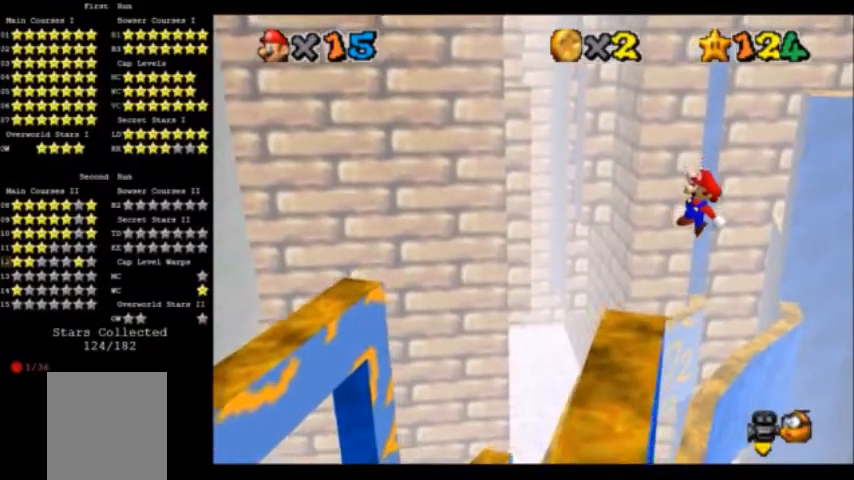
{"dt_ms": 500, "buttons": [], "left_stick": "up", "events": [[367, "A", "up"]]}
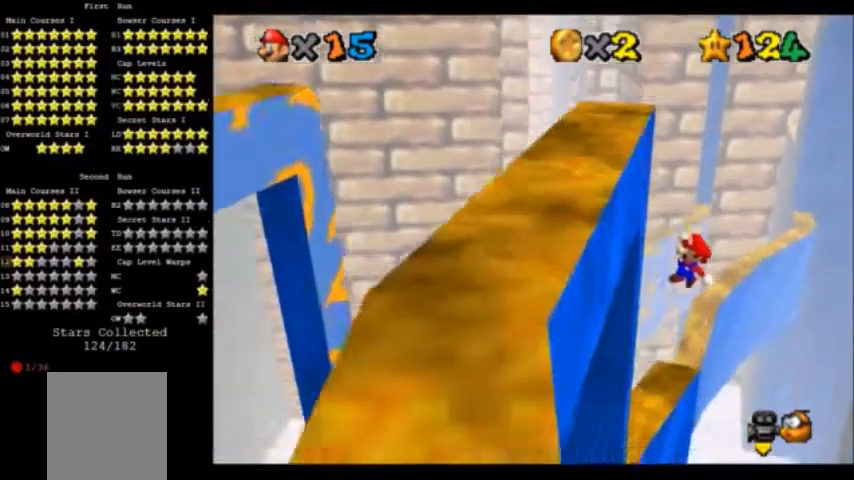
{"dt_ms": 501, "buttons": [], "left_stick": "up", "events": [[234, "START", "down"], [468, "START", "up"]]}
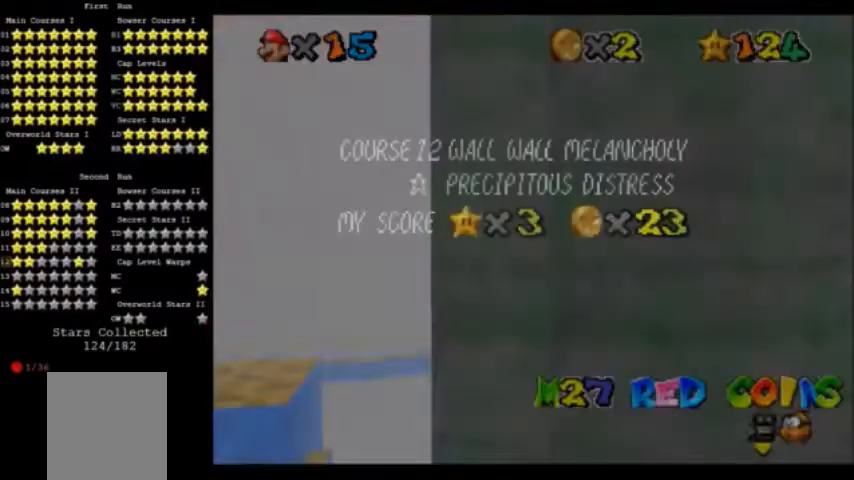
{"dt_ms": 500, "buttons": [], "left_stick": "up-left", "events": [[67, "START", "down"], [133, "left_stick", "up-left"], [367, "START", "up"]]}
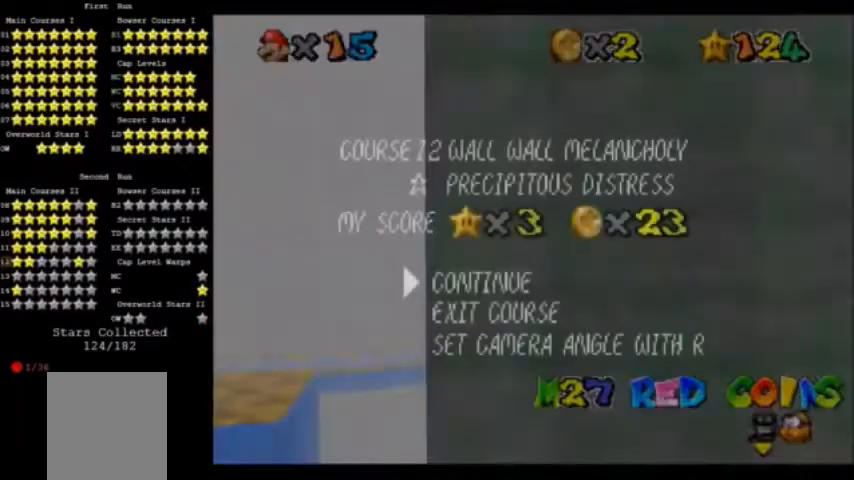
{"dt_ms": 968, "buttons": [], "left_stick": "center"}
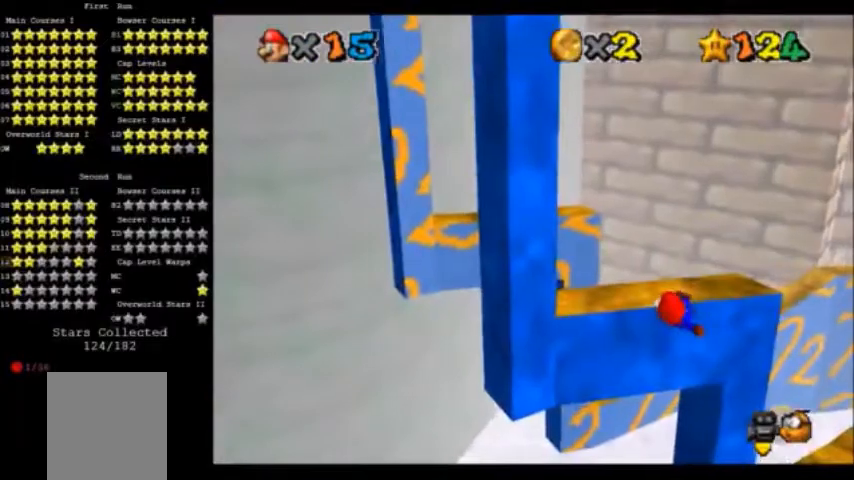
{"dt_ms": 501, "buttons": ["A"], "left_stick": "up-left", "events": [[501, "A", "down"], [501, "left_stick", "up-left"]]}